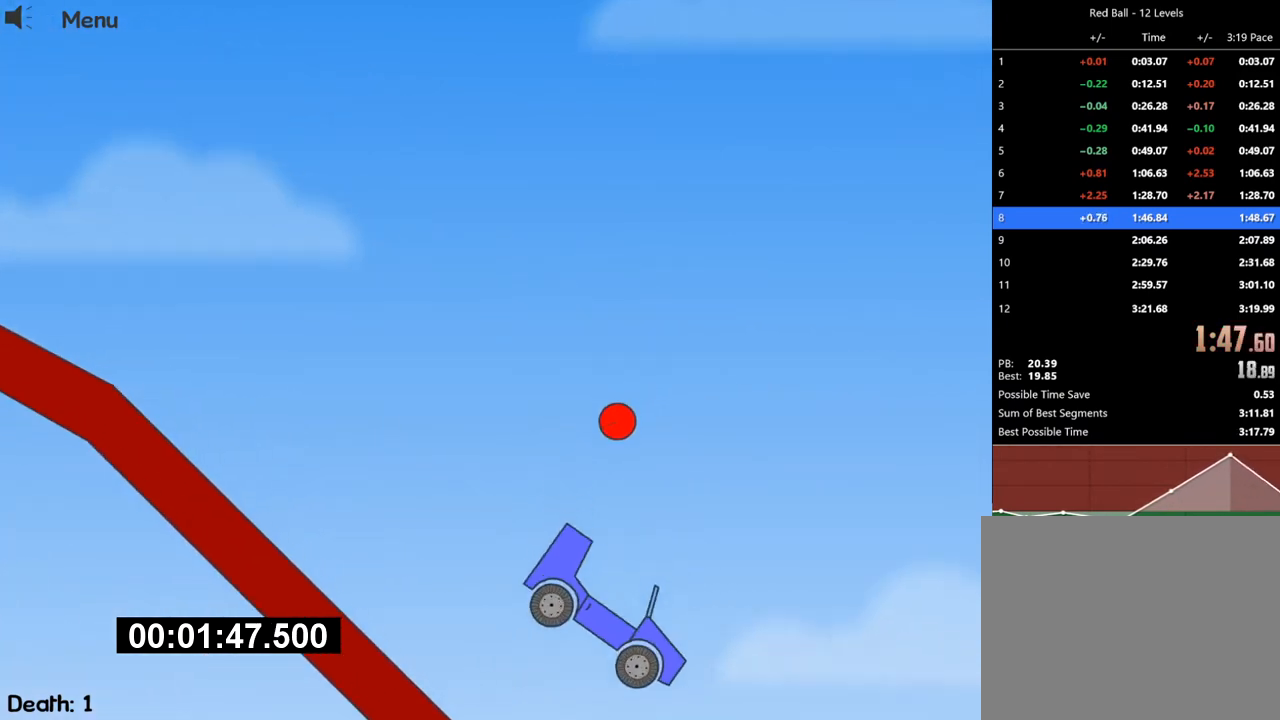
Gameplay with keyboard; each line is a JSON object with the keys held at the frame after it. "events" lists presses ("down") and releases ("up") of "down", "escape", "left", "r", "right" and "up" between this image and that frame as [ms after this image, input, new state], when the widget could be followed in between. No other keys are recorded. Mouse input is not recorded.
{"keys": ["right", "up"], "events": []}
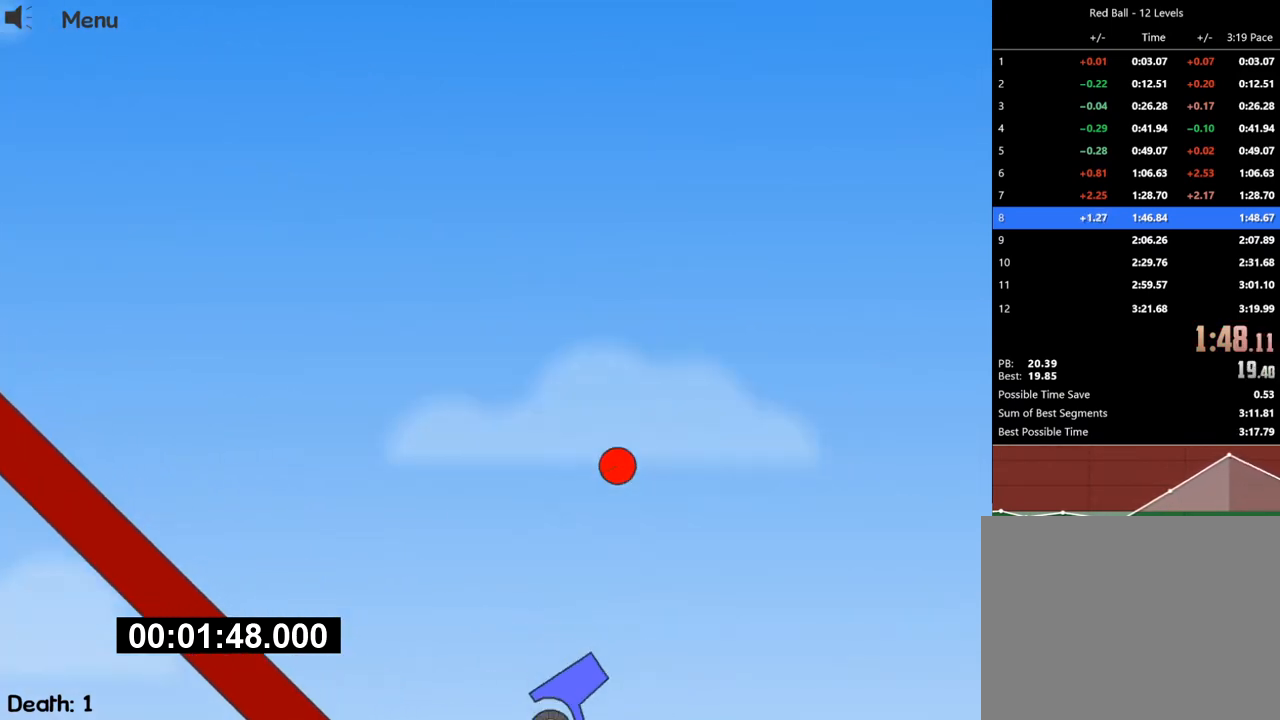
{"keys": ["right", "up"], "events": []}
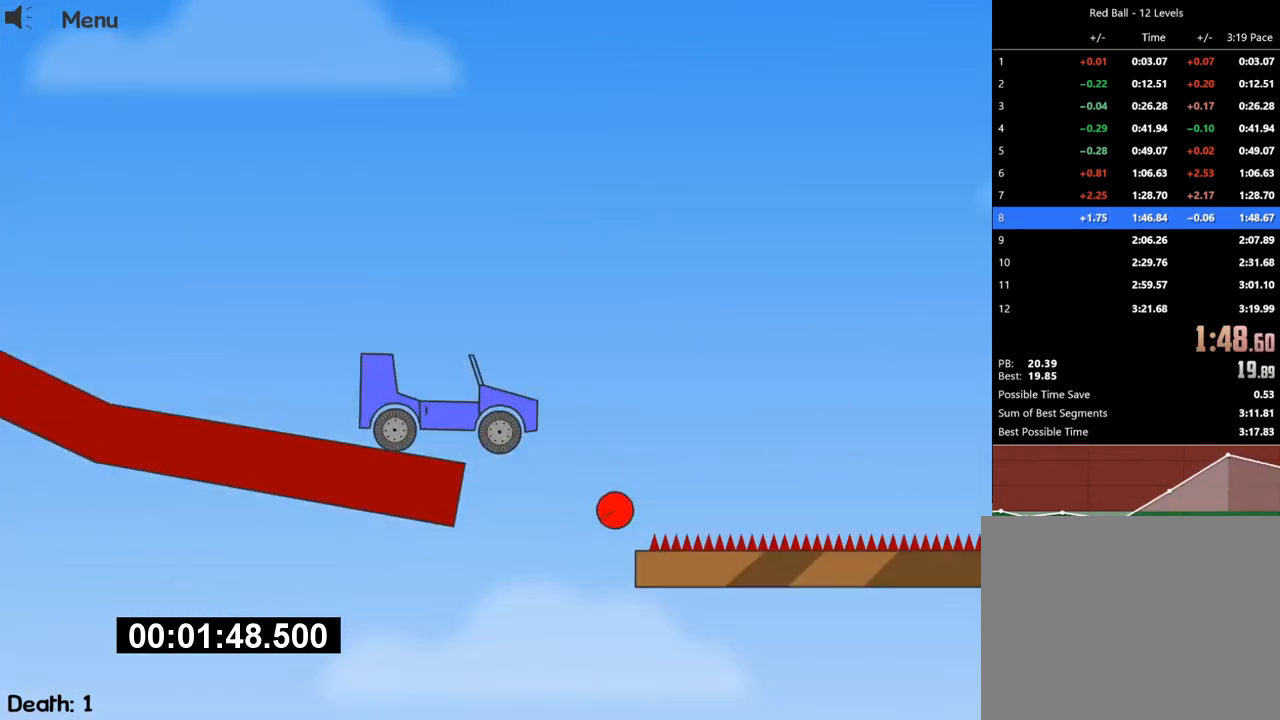
{"keys": [], "events": [[400, "right", "up"], [400, "up", "up"]]}
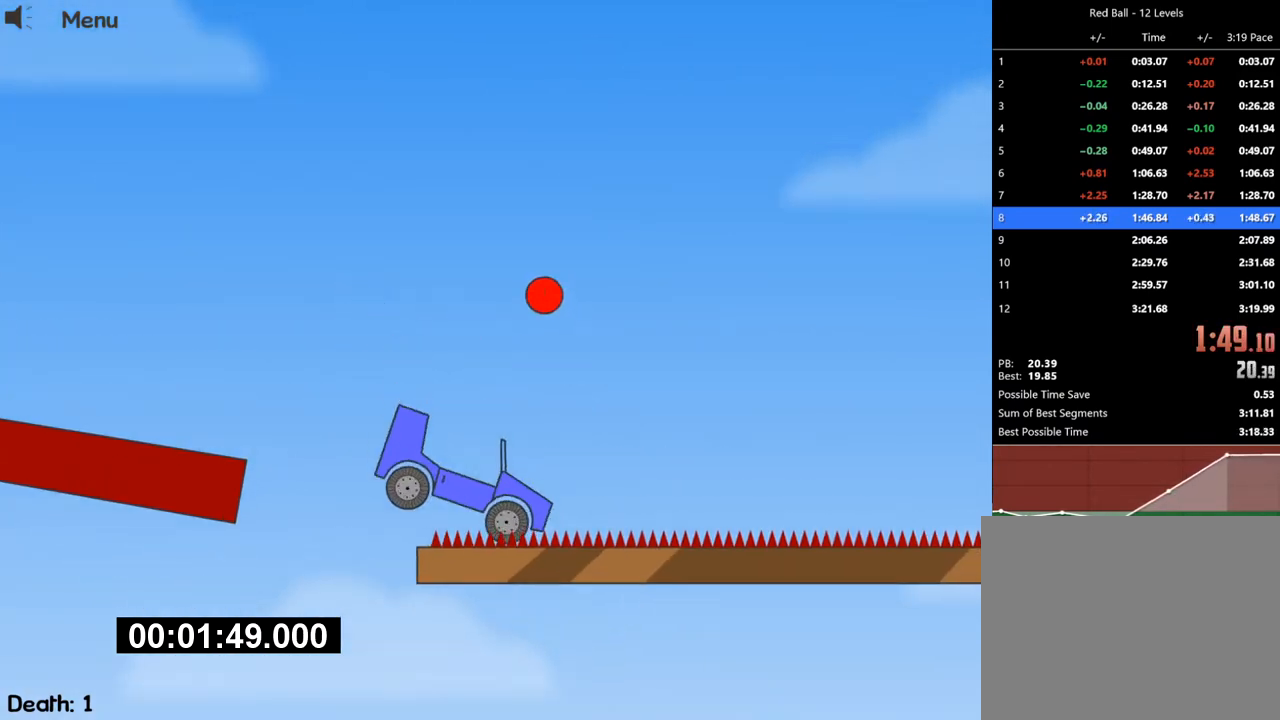
{"keys": ["right"], "events": [[267, "right", "down"]]}
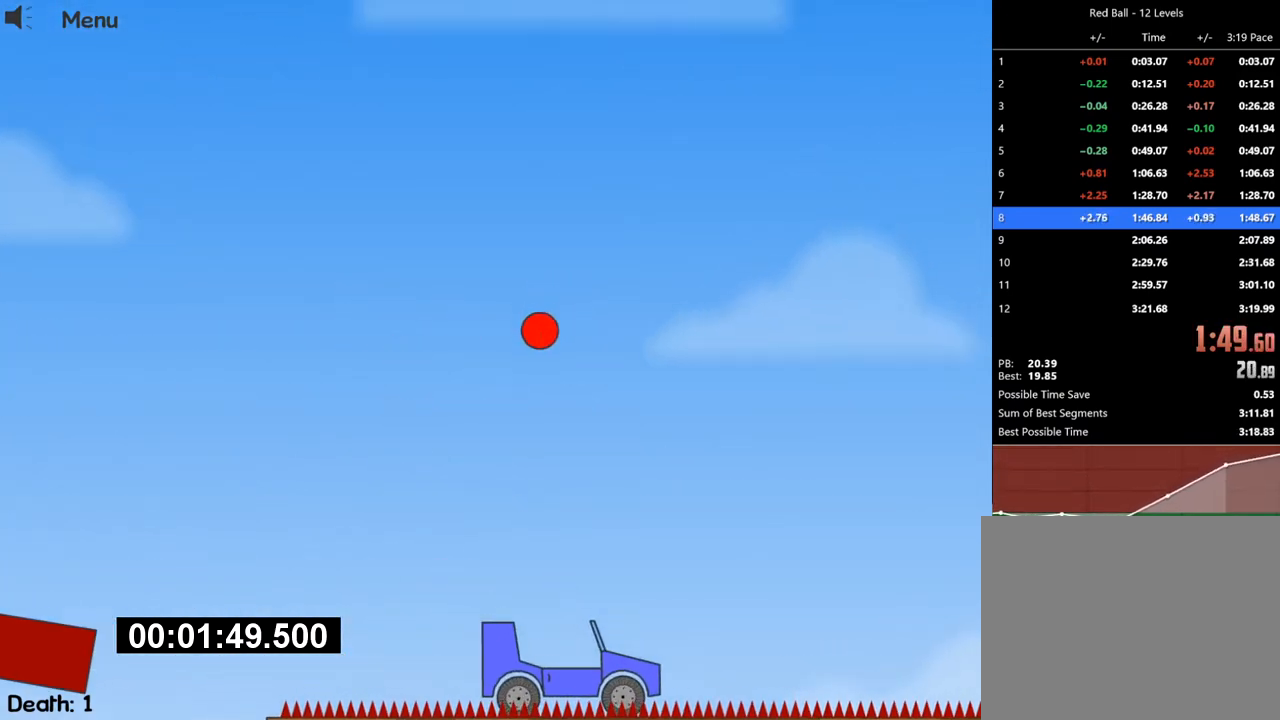
{"keys": ["right"], "events": []}
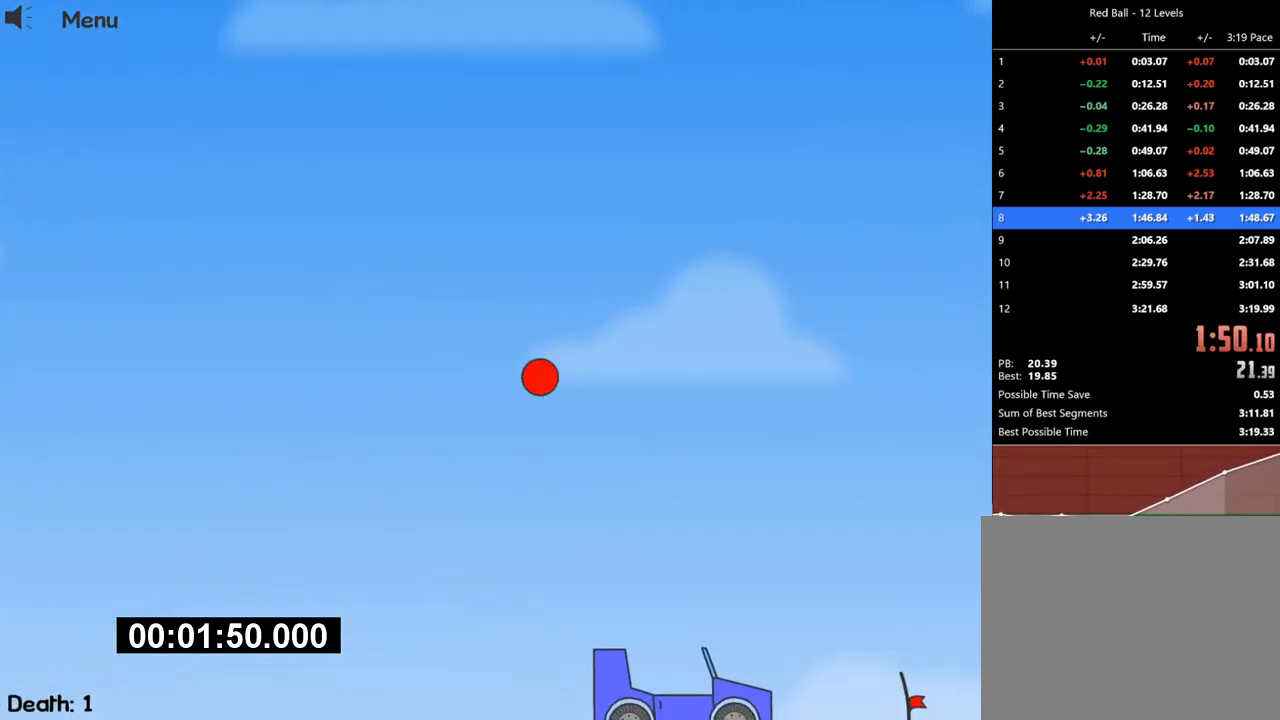
{"keys": ["right", "up"], "events": [[367, "up", "down"]]}
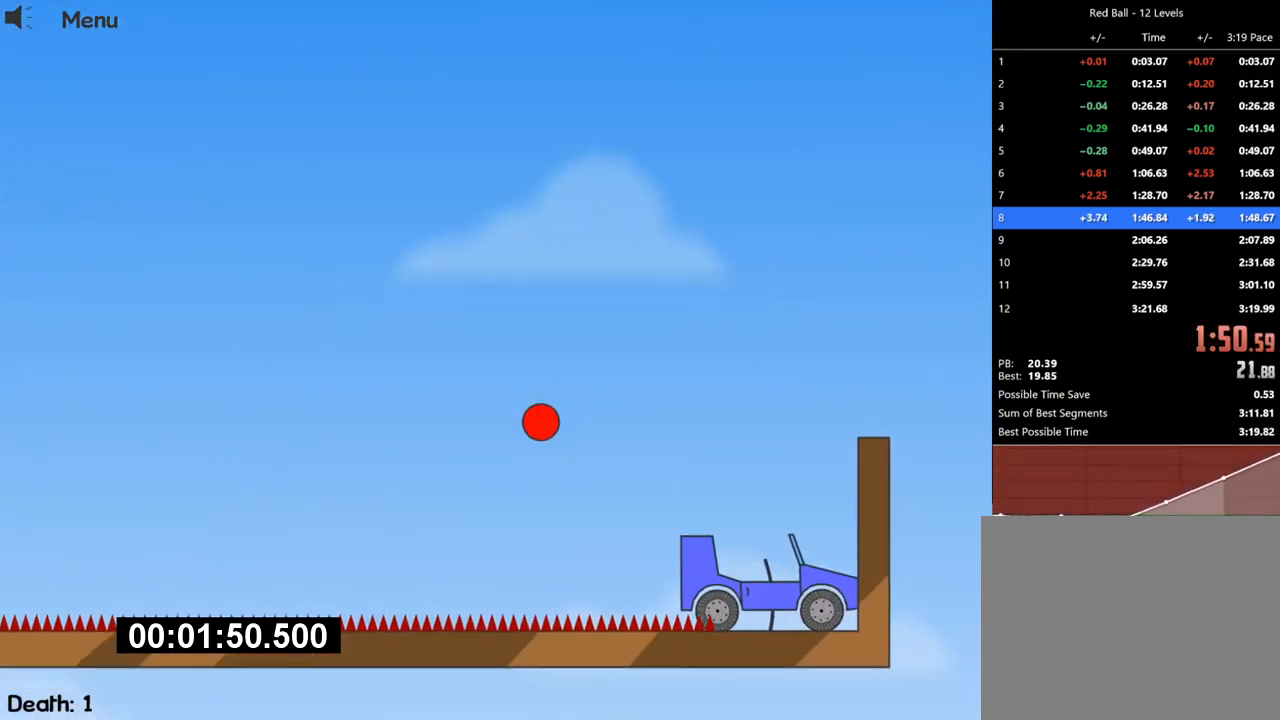
{"keys": ["right", "up"], "events": []}
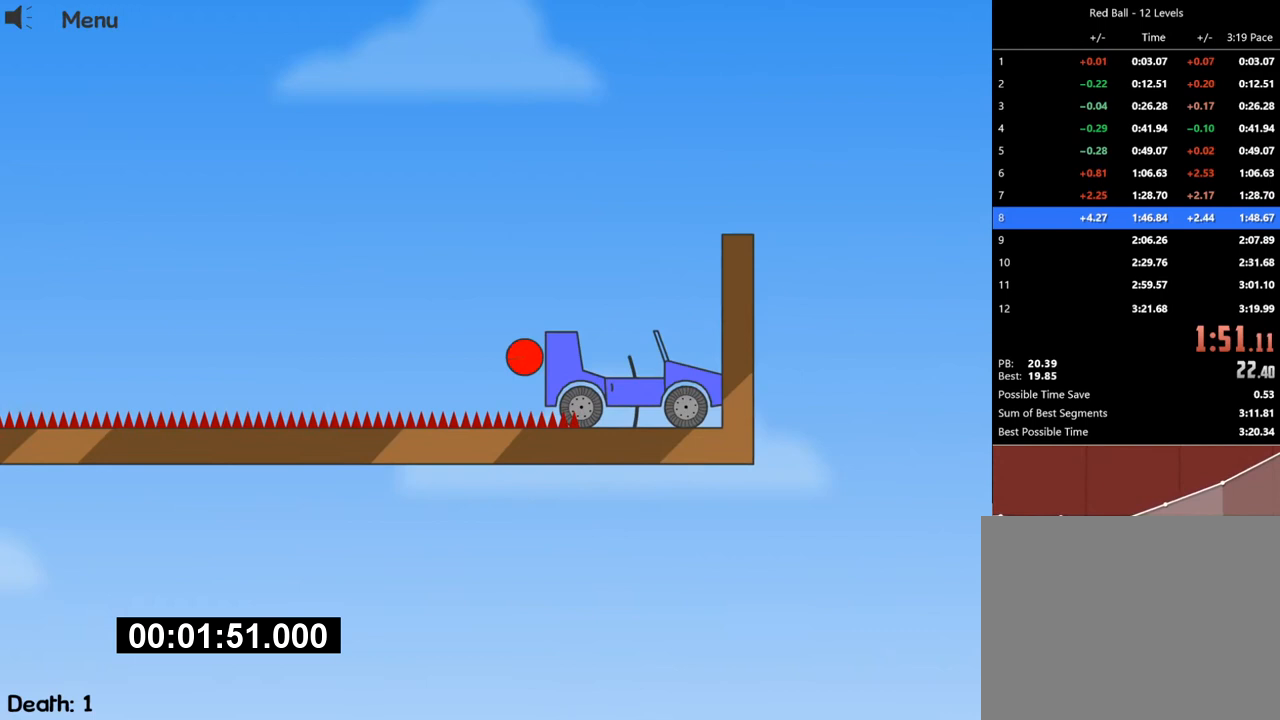
{"keys": ["left"], "events": [[100, "up", "up"], [467, "right", "up"], [500, "left", "down"]]}
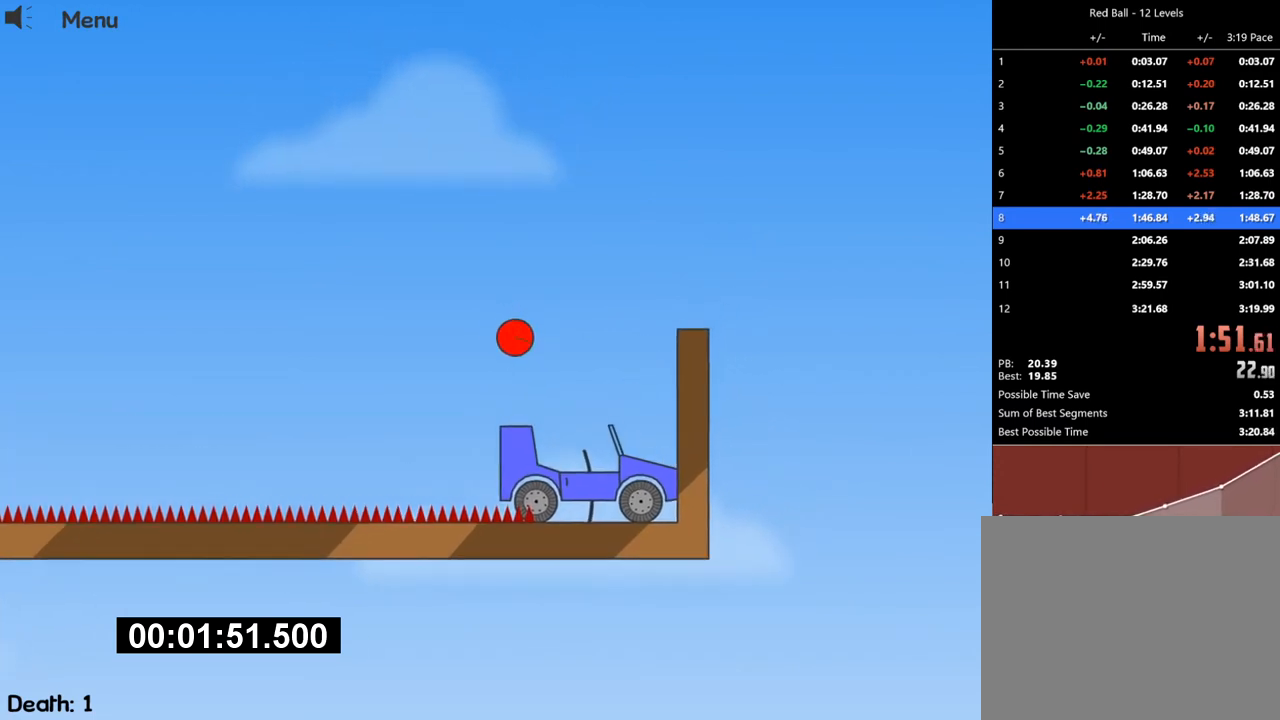
{"keys": [], "events": [[67, "left", "up"], [267, "left", "down"], [333, "left", "up"]]}
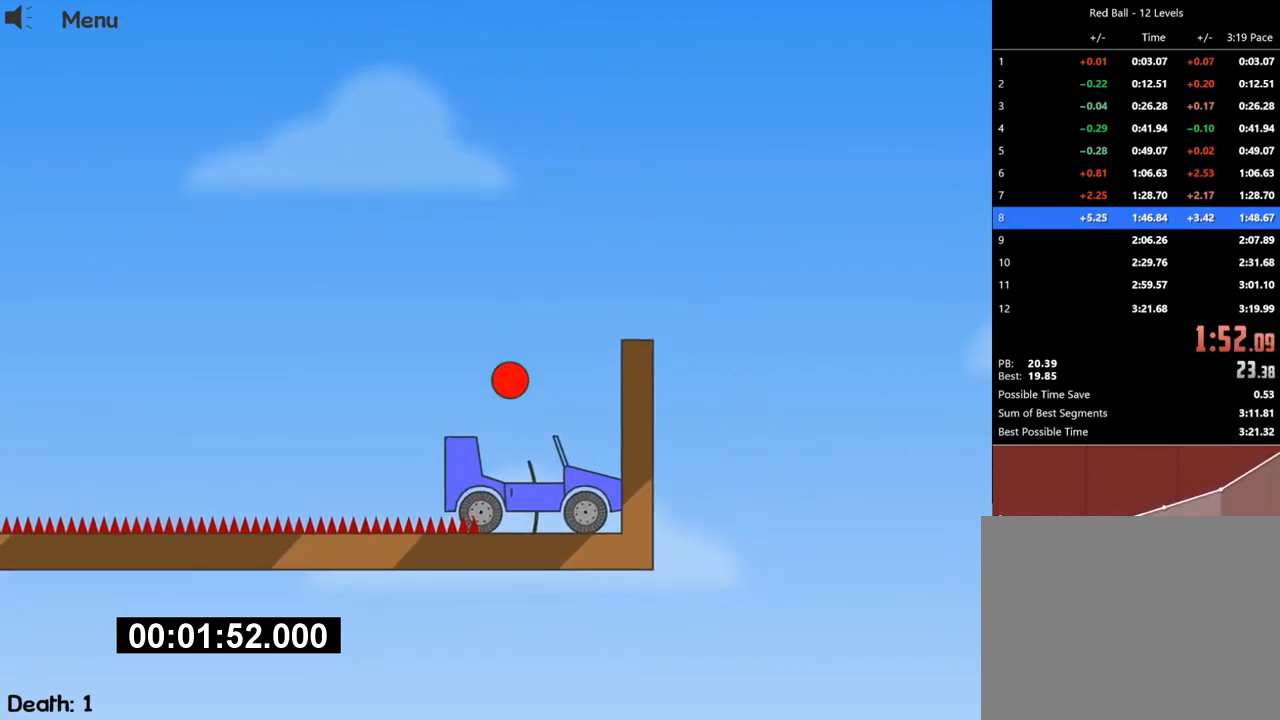
{"keys": [], "events": []}
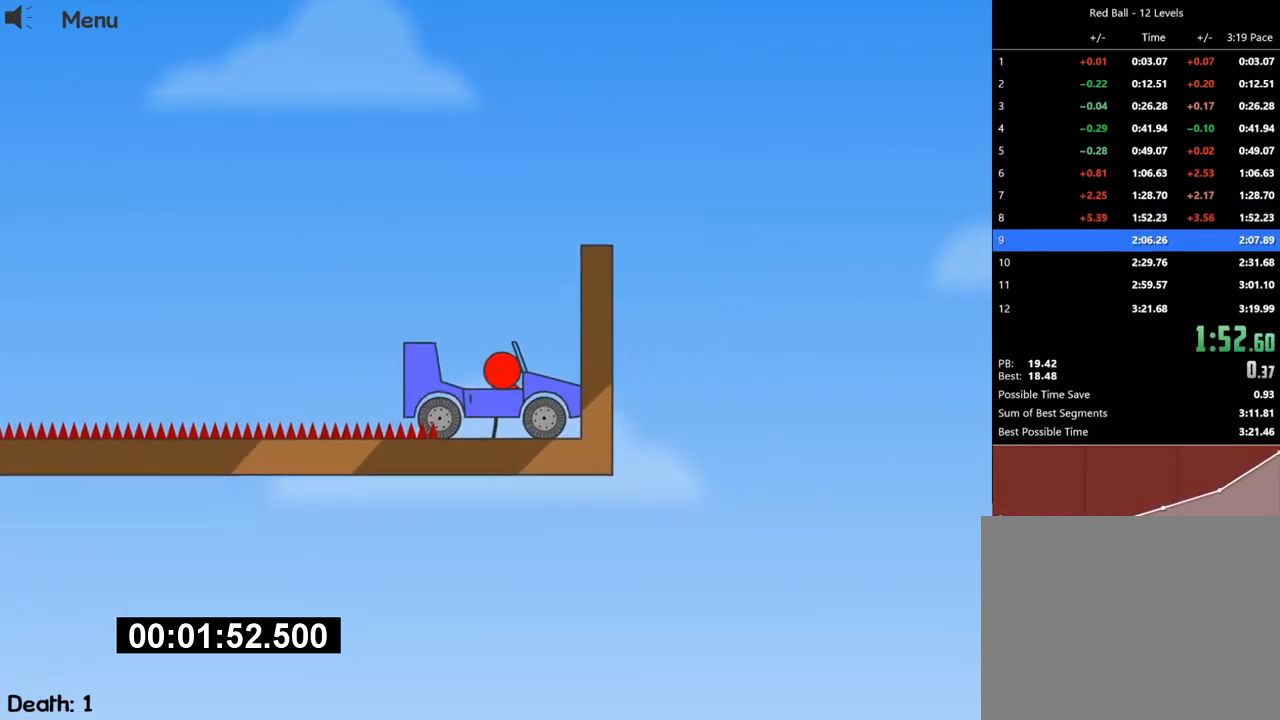
{"keys": [], "events": []}
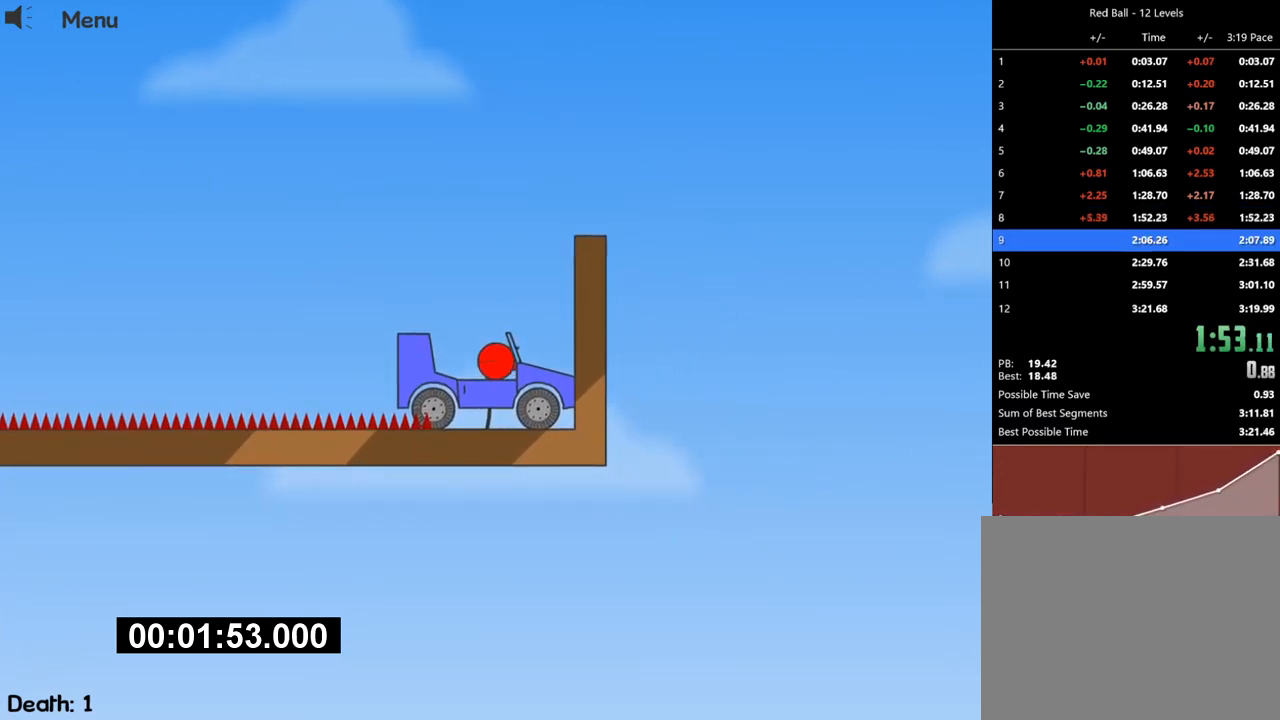
{"keys": [], "events": []}
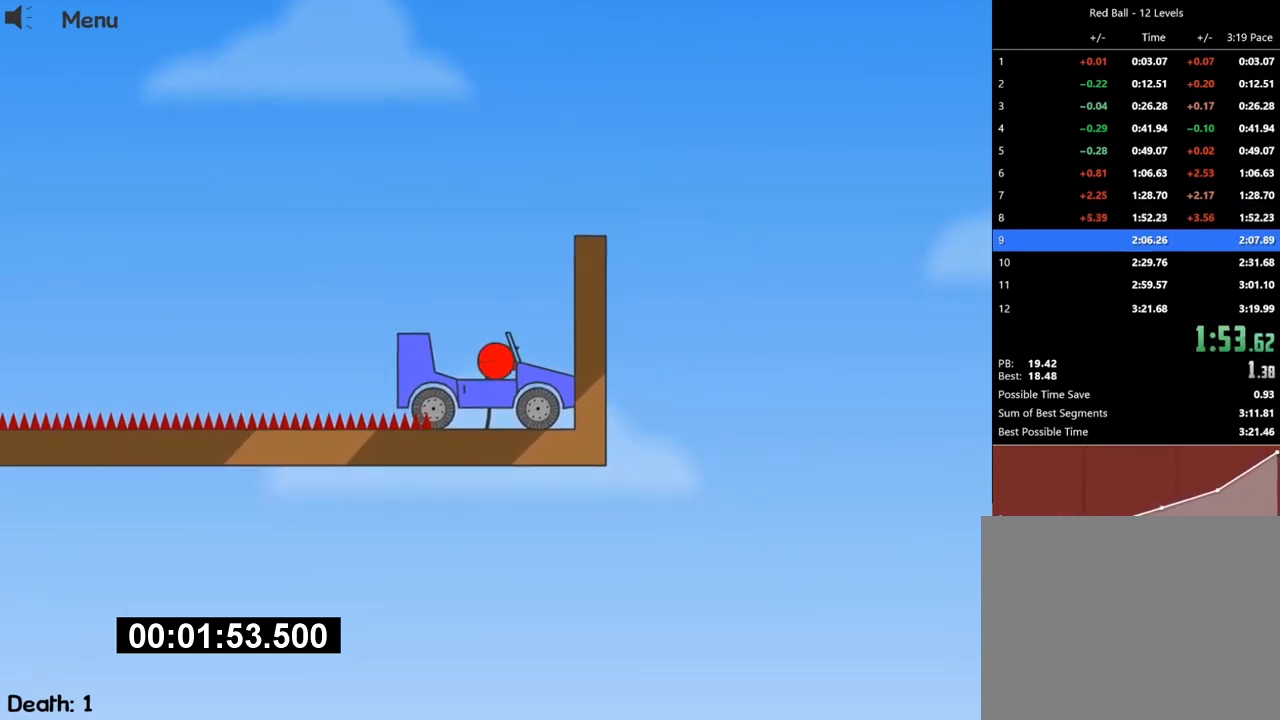
{"keys": [], "events": []}
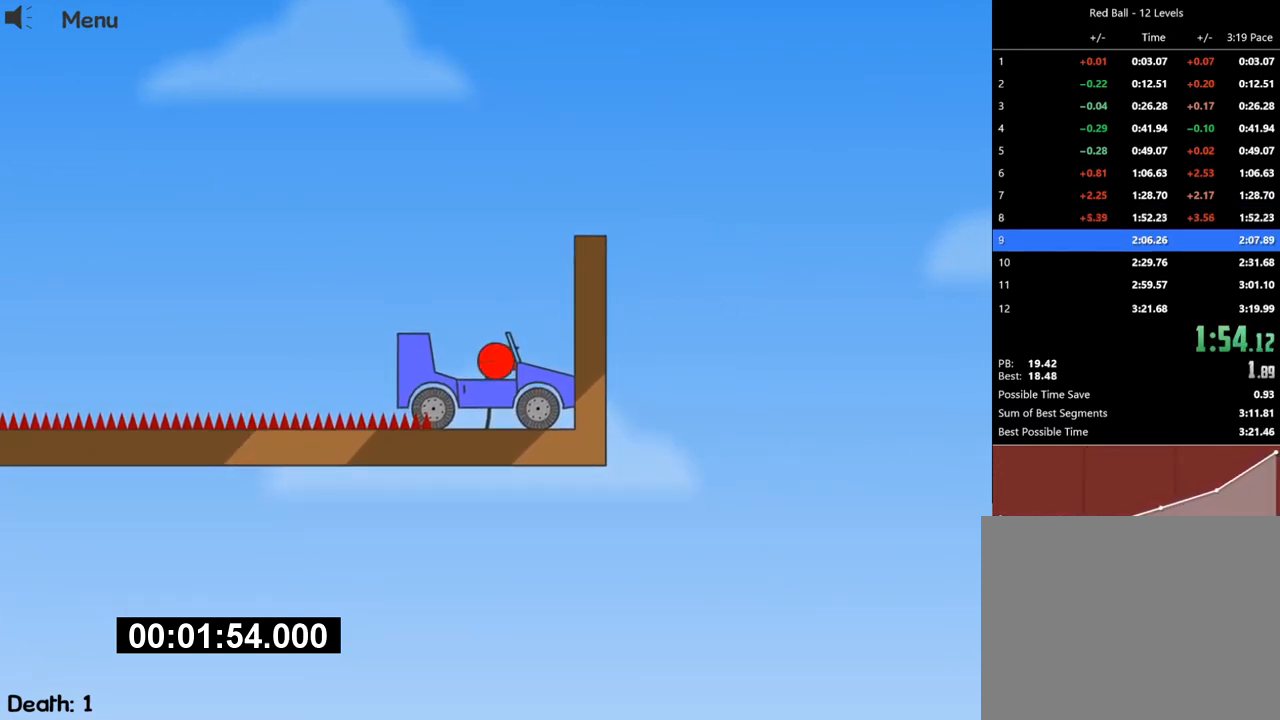
{"keys": [], "events": []}
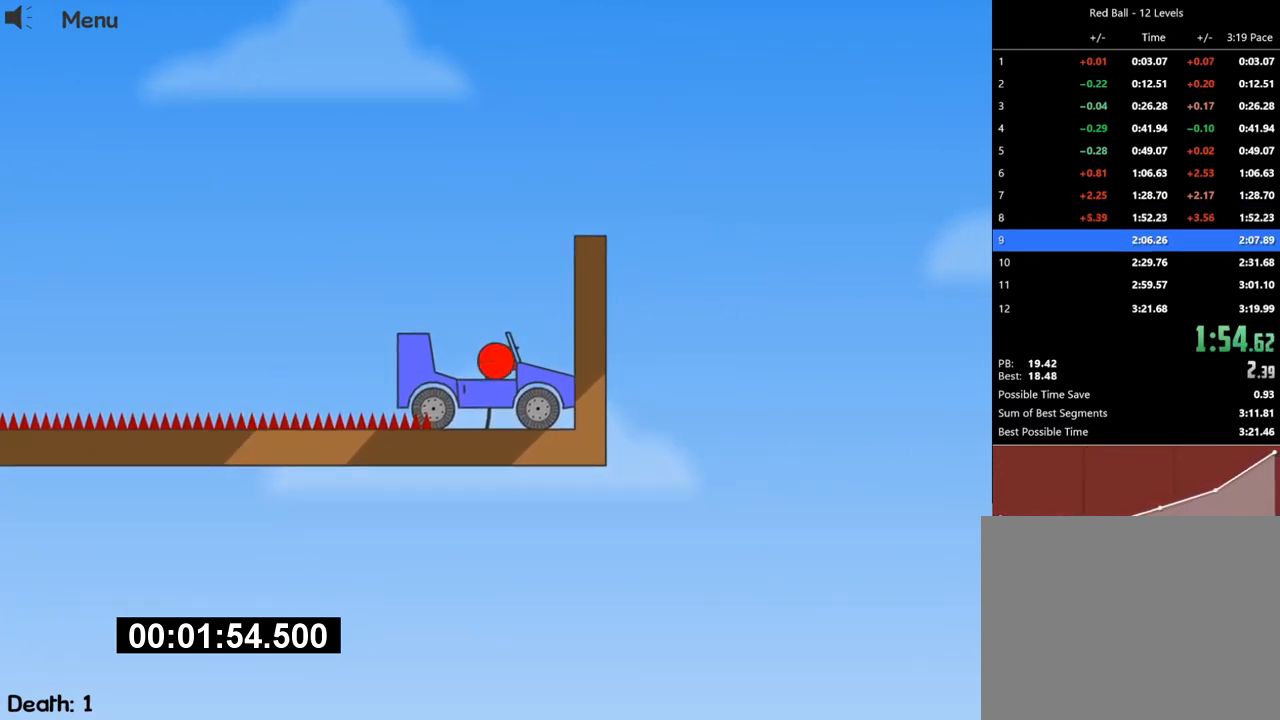
{"keys": [], "events": []}
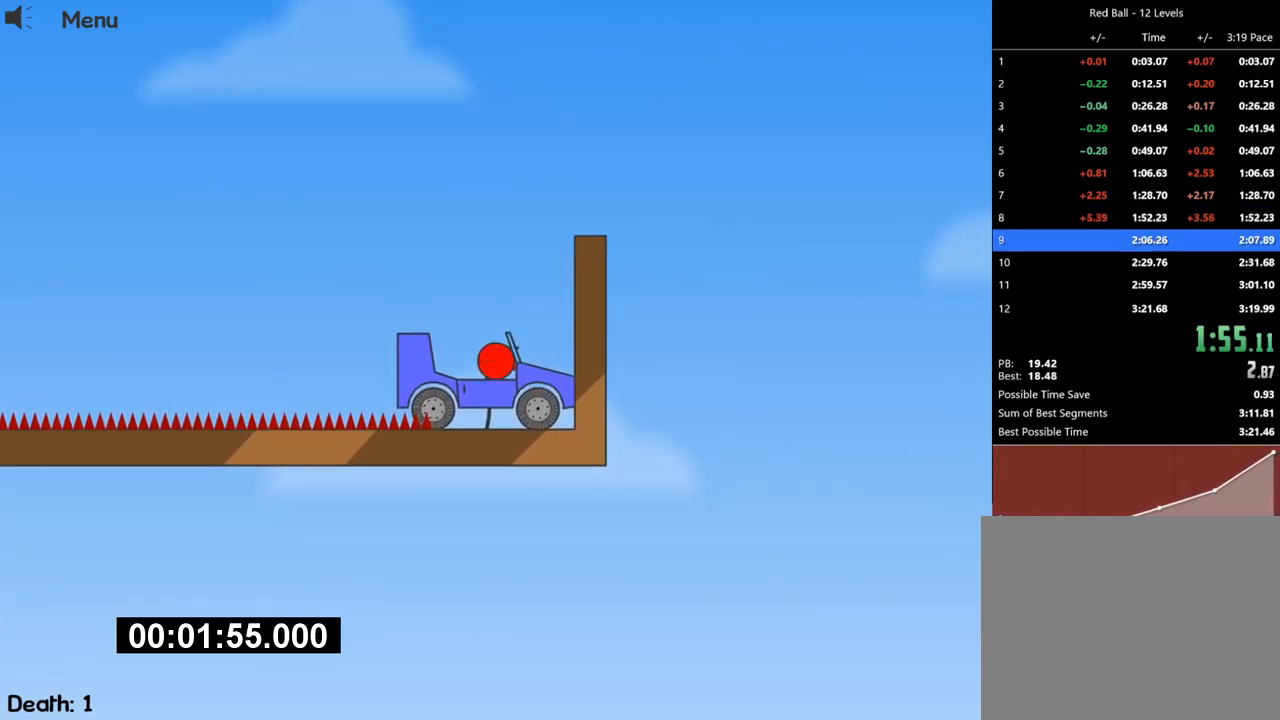
{"keys": ["right"], "events": [[433, "right", "down"]]}
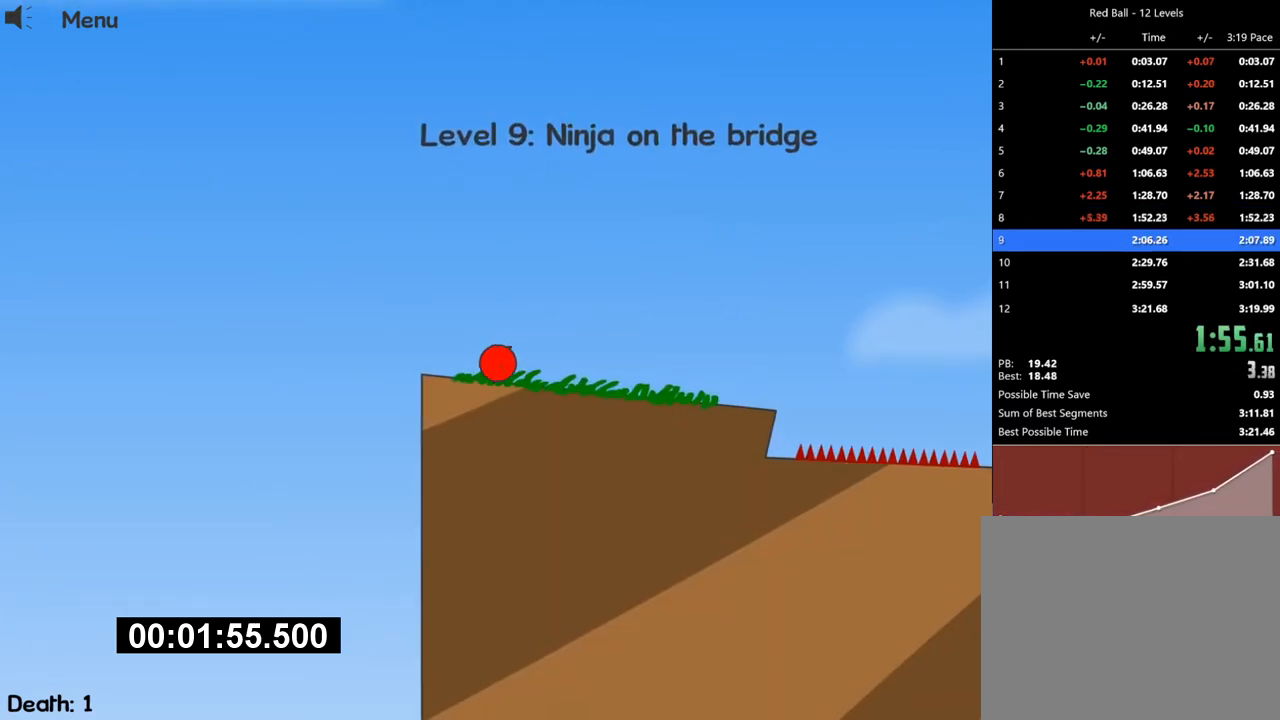
{"keys": ["right"], "events": []}
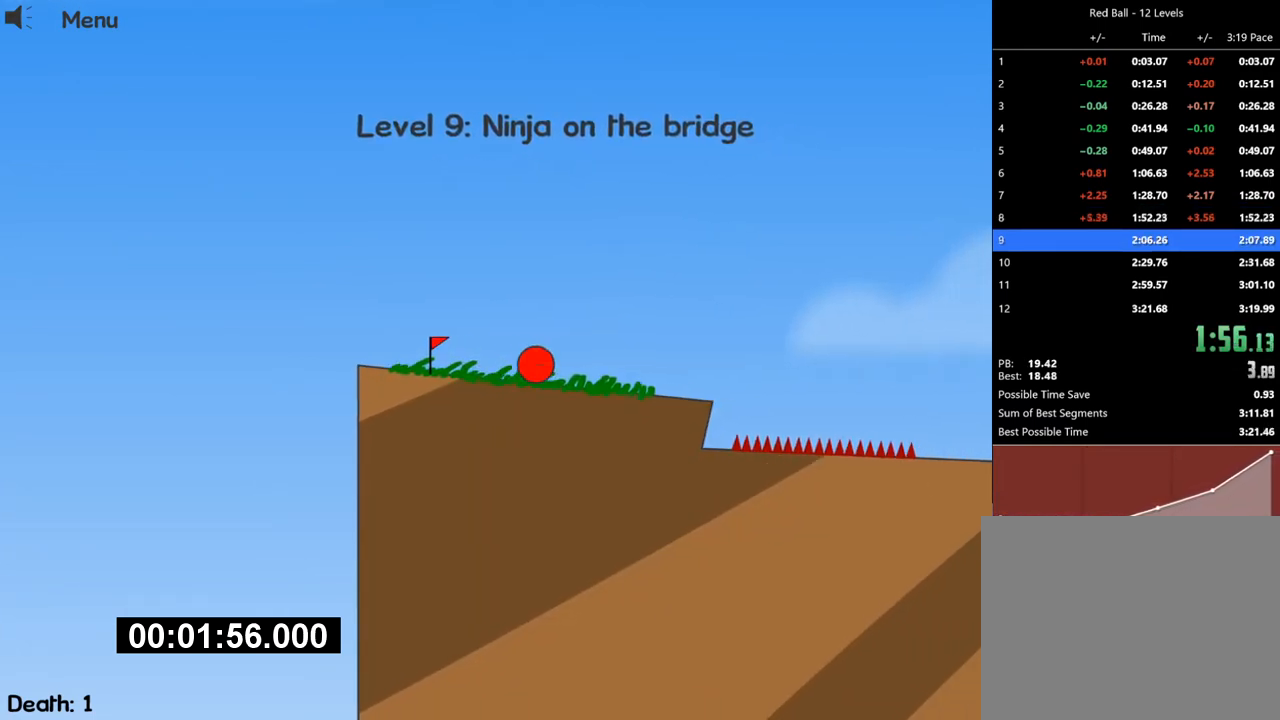
{"keys": ["right"], "events": []}
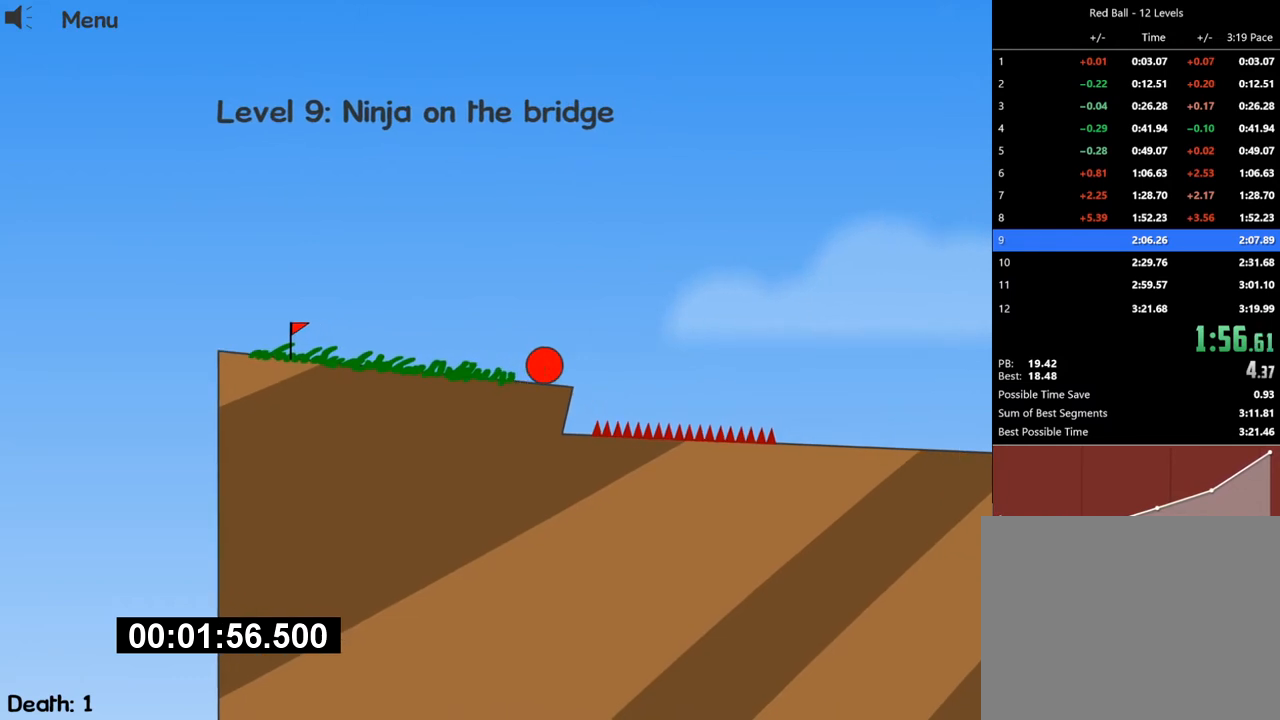
{"keys": ["right", "up"], "events": [[200, "up", "down"]]}
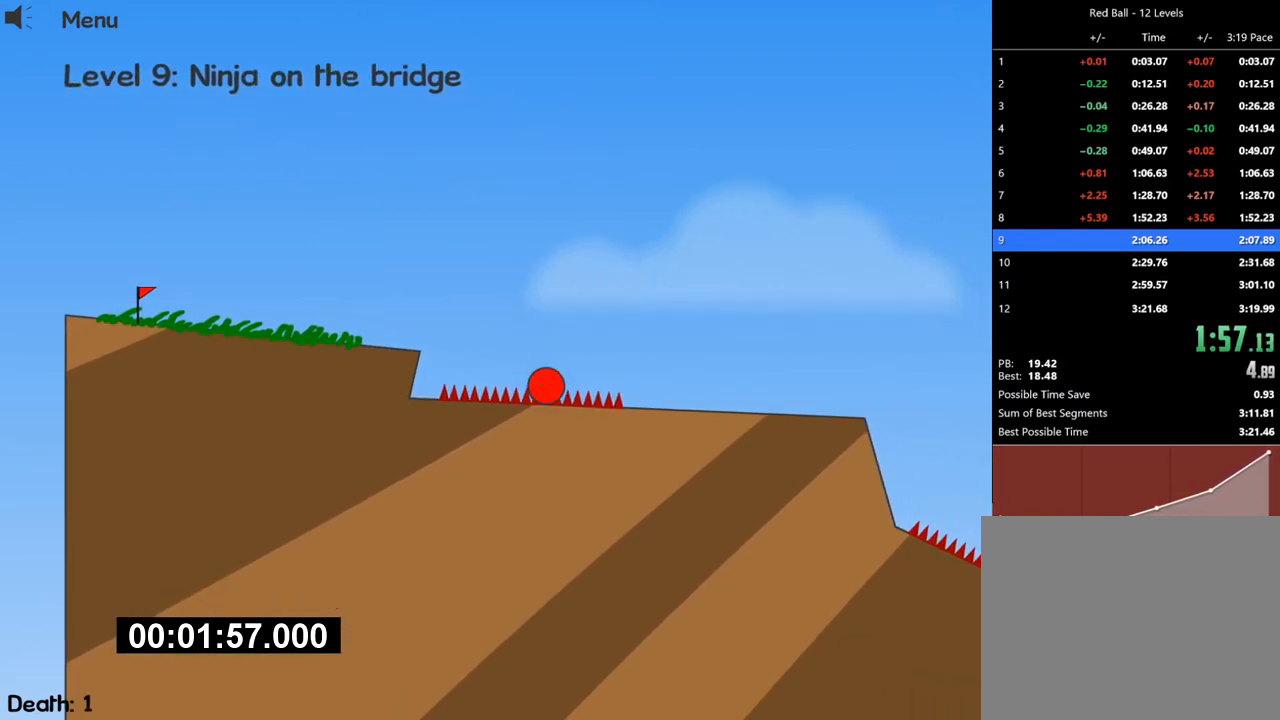
{"keys": ["right", "up"], "events": []}
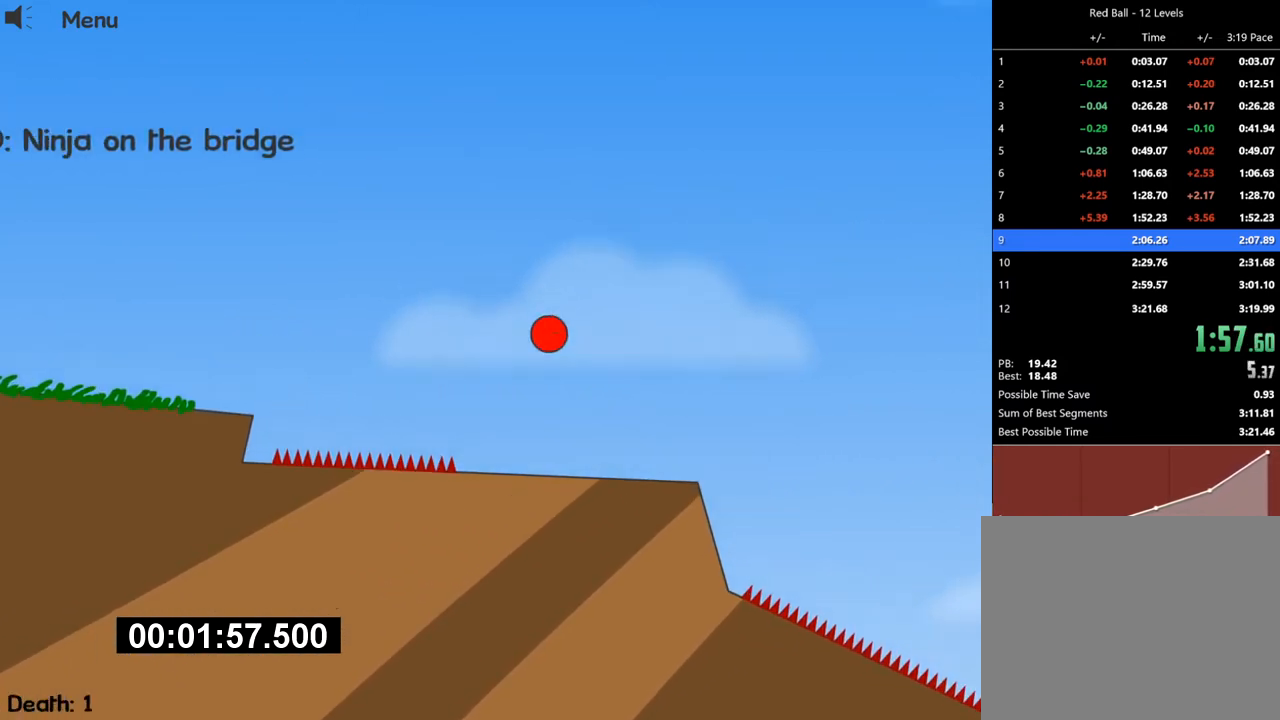
{"keys": ["right"], "events": [[333, "up", "up"]]}
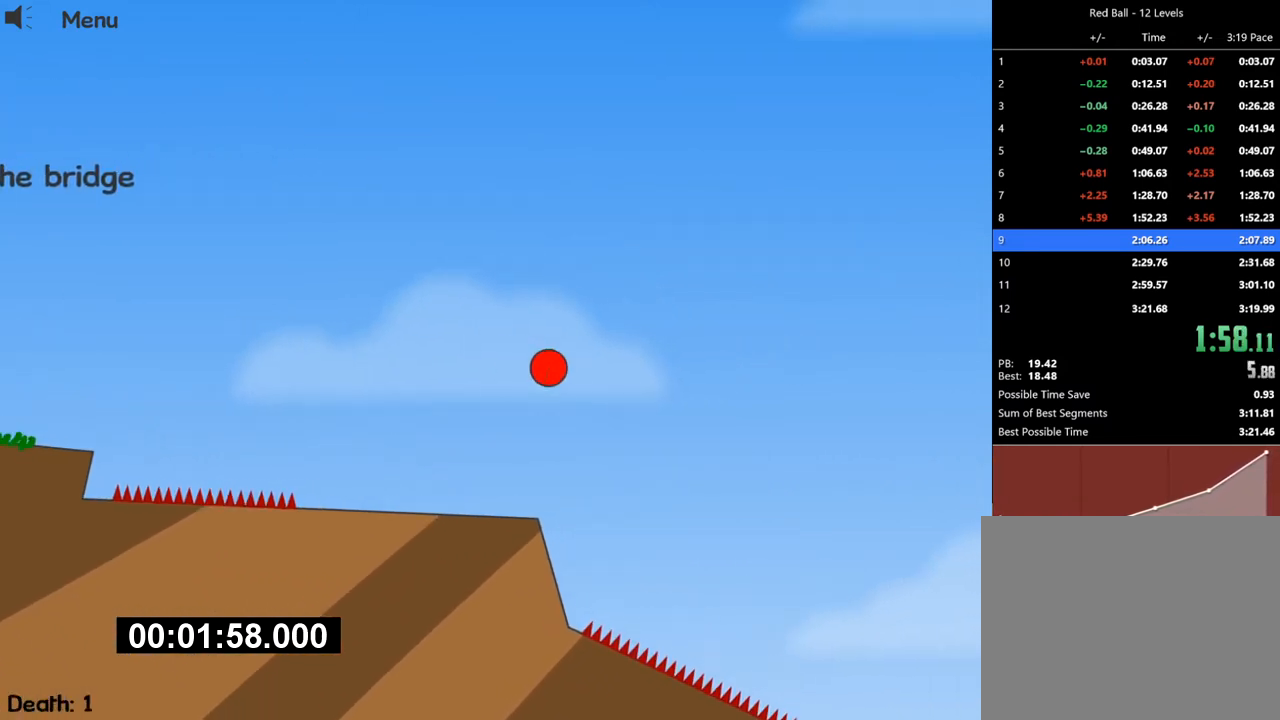
{"keys": ["right"], "events": []}
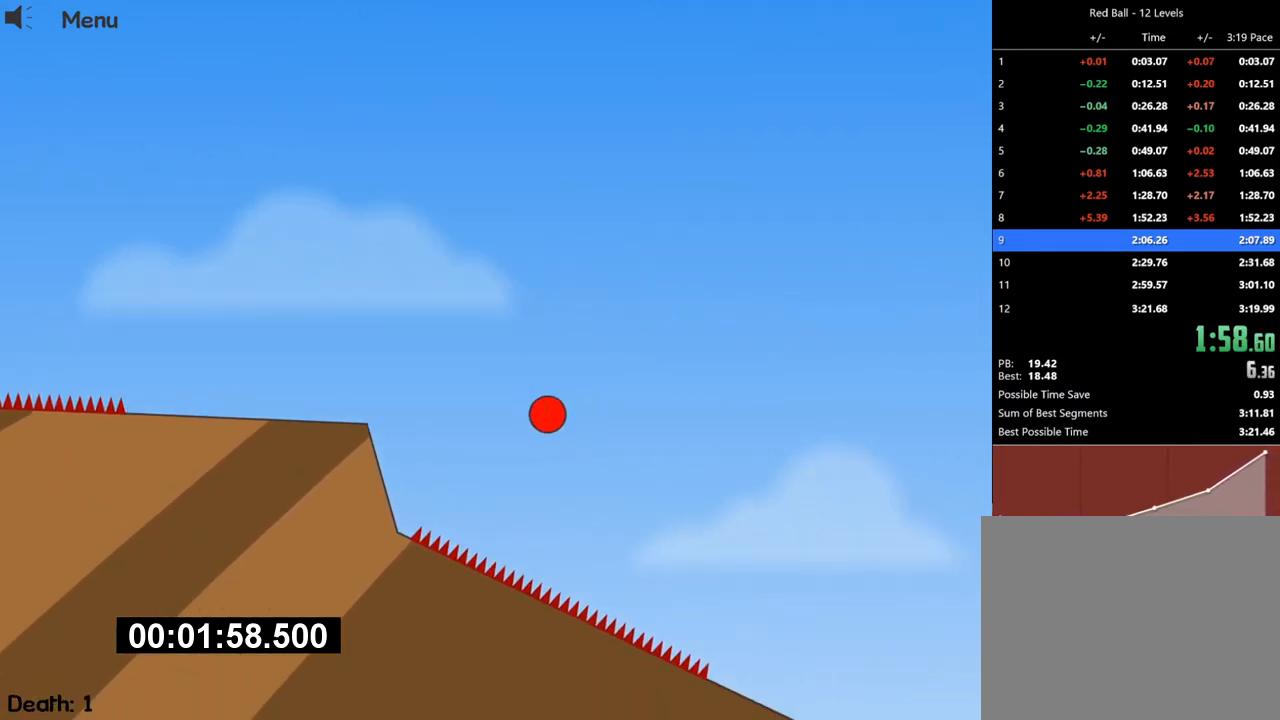
{"keys": ["right"], "events": []}
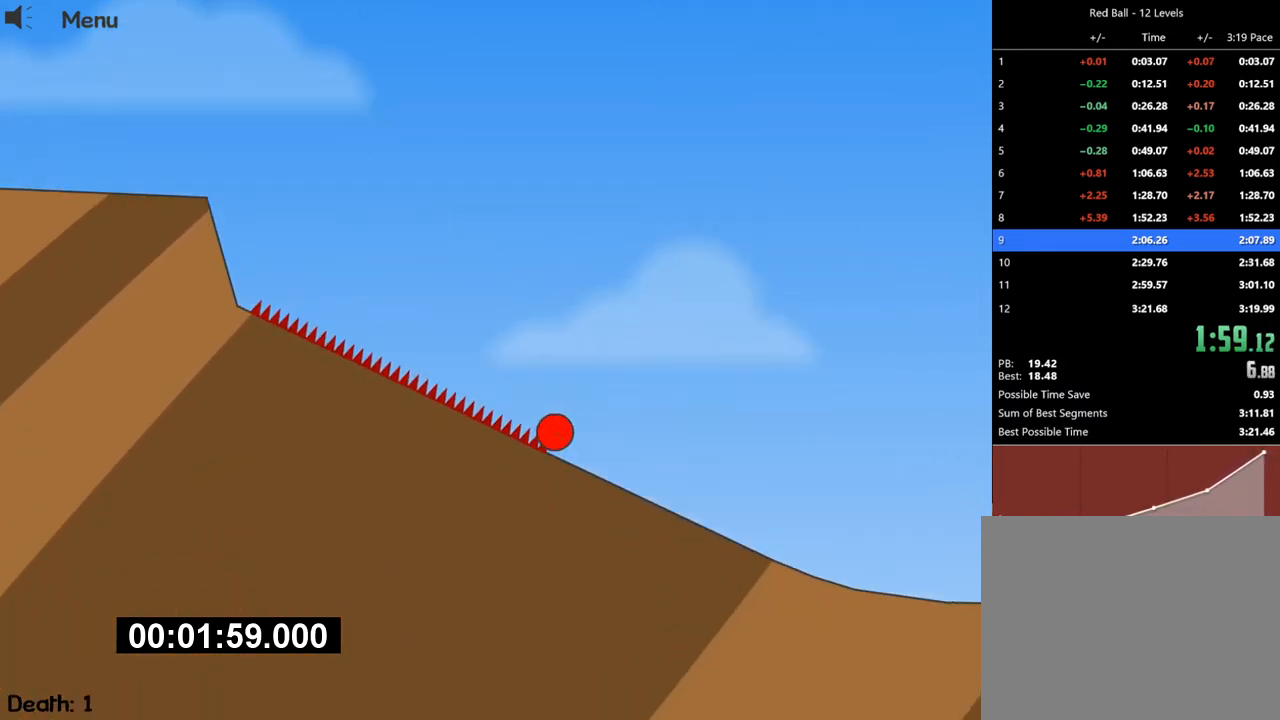
{"keys": ["right"], "events": []}
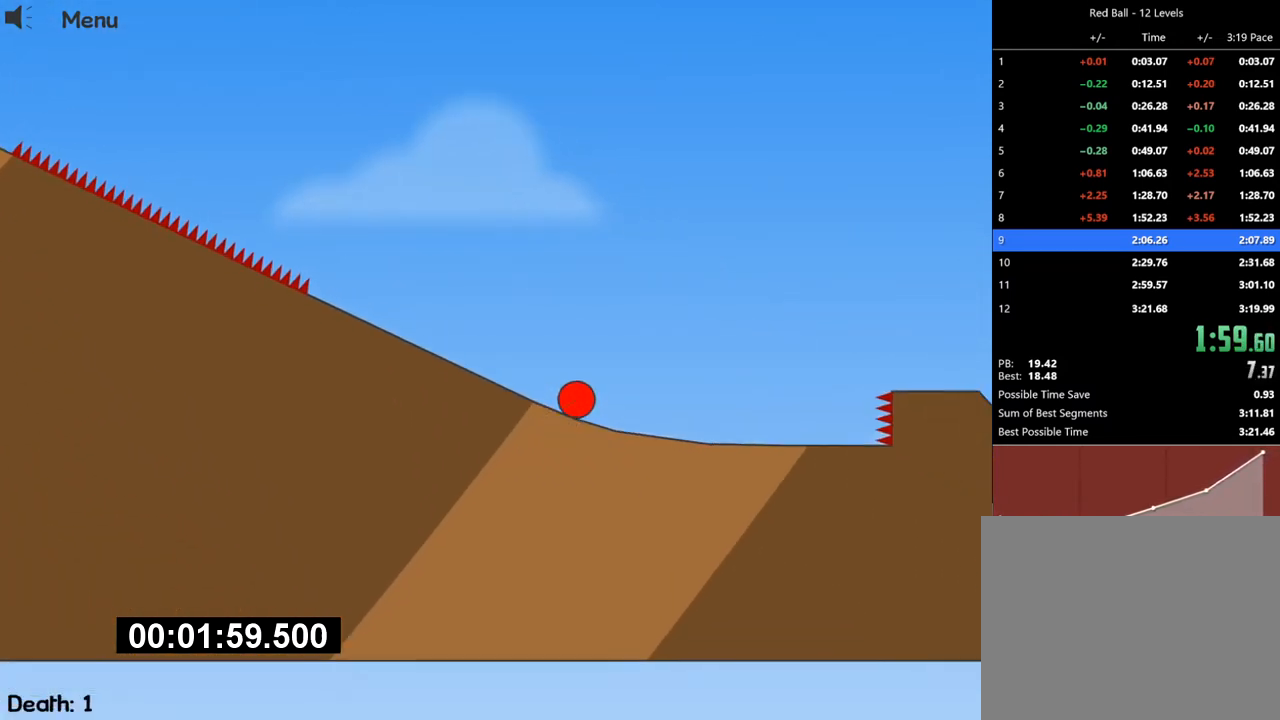
{"keys": ["right", "up"], "events": [[100, "up", "down"]]}
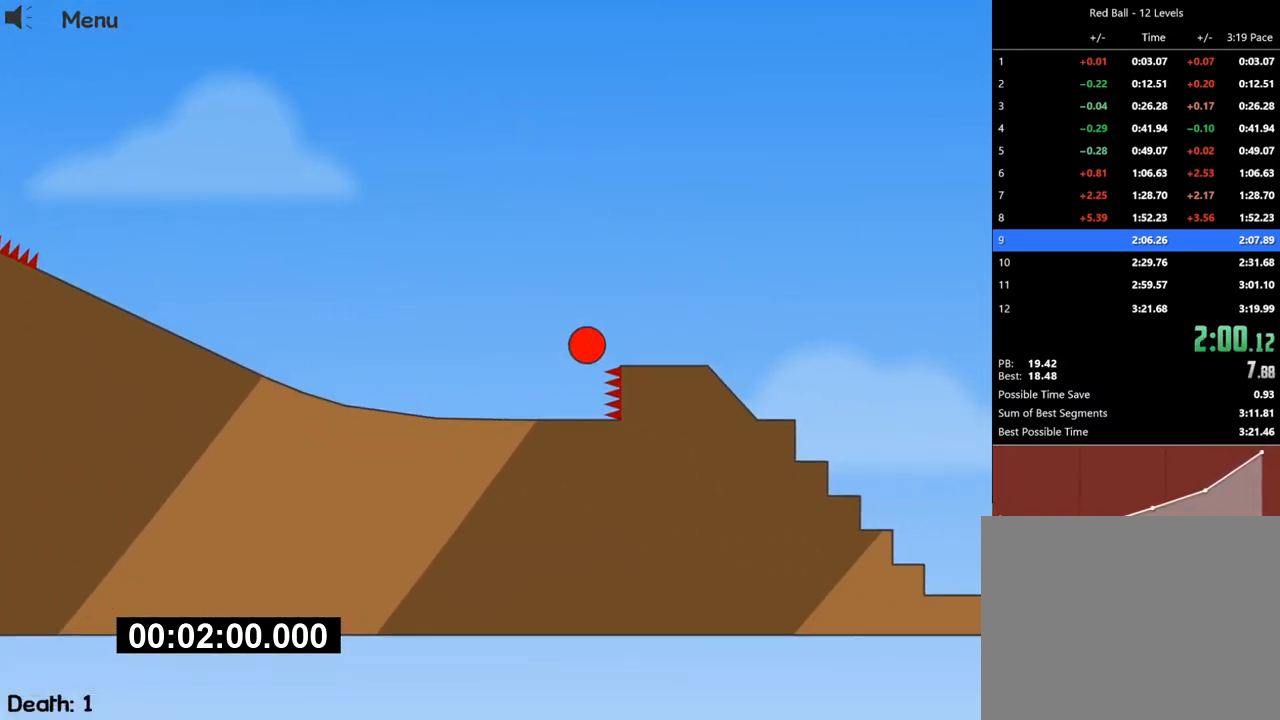
{"keys": ["right", "up"], "events": []}
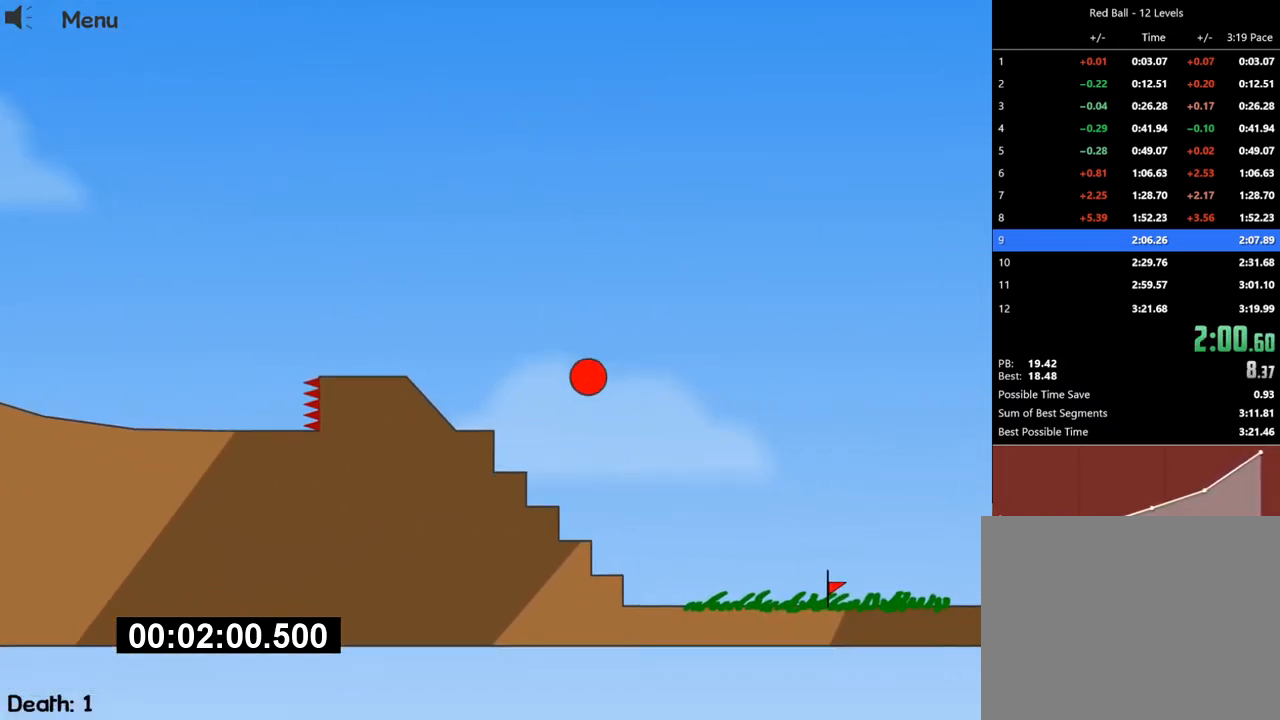
{"keys": ["right", "up"], "events": []}
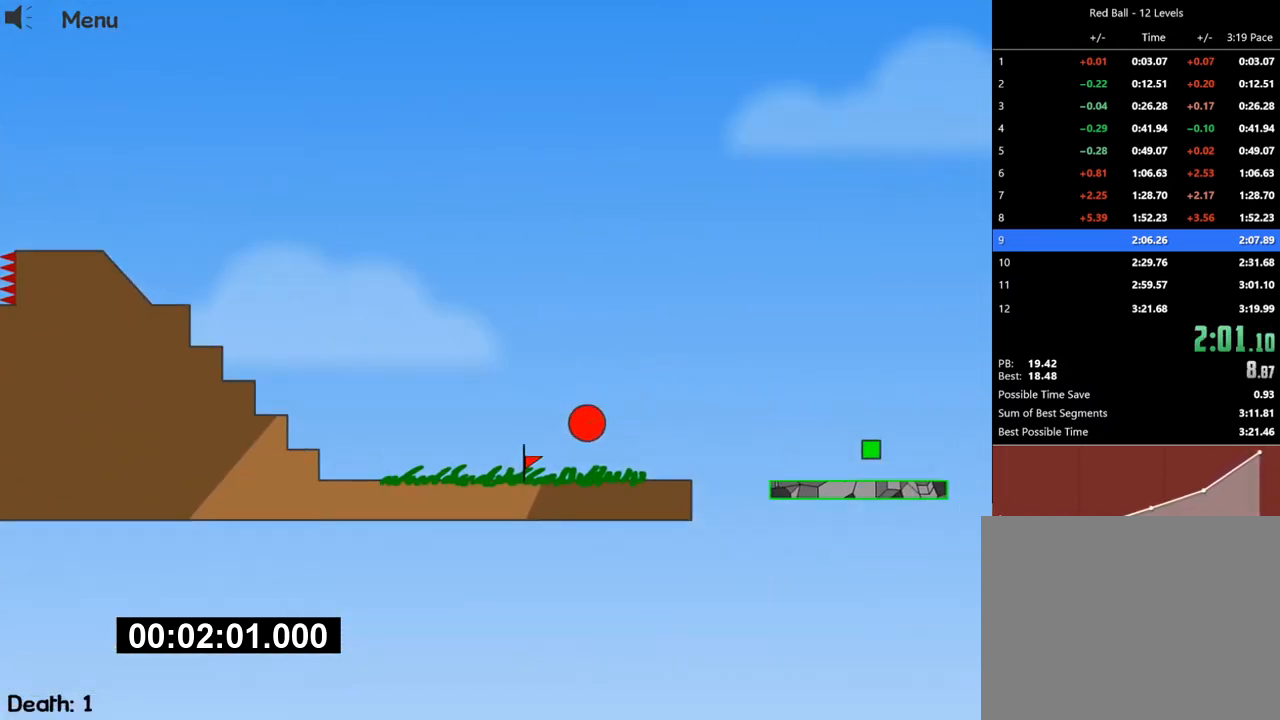
{"keys": ["right", "up"], "events": []}
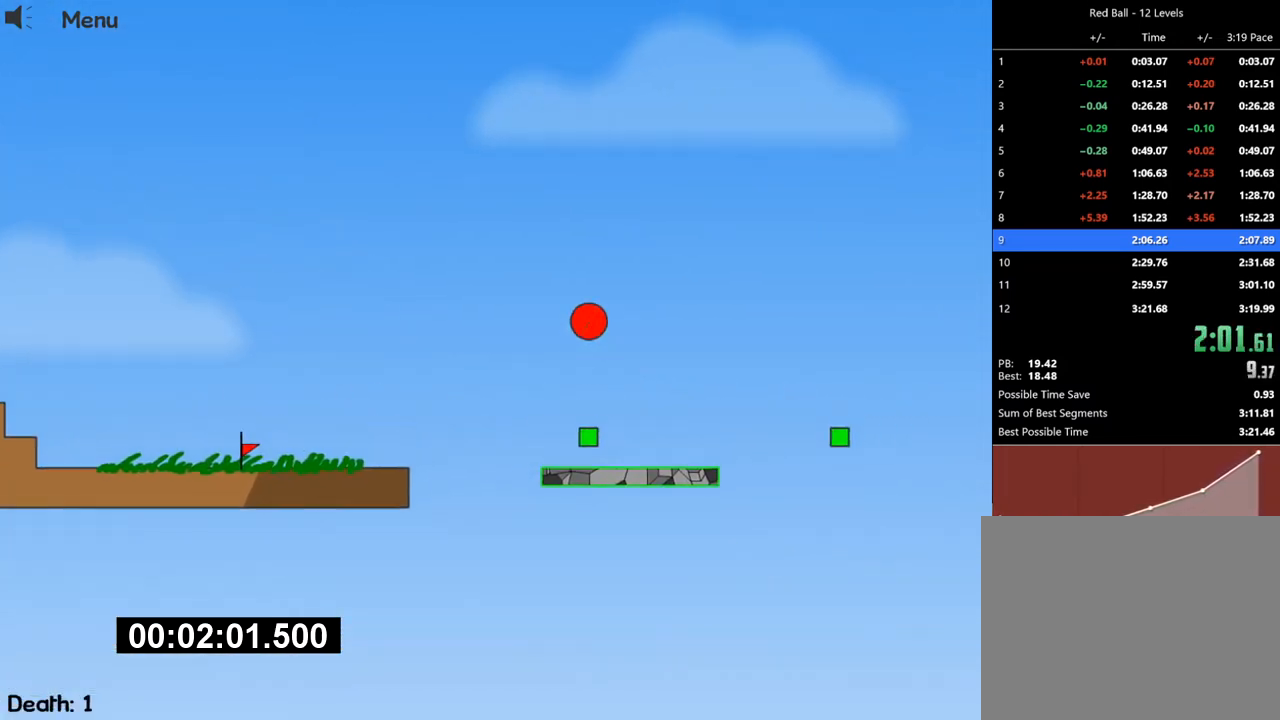
{"keys": ["right", "up"], "events": []}
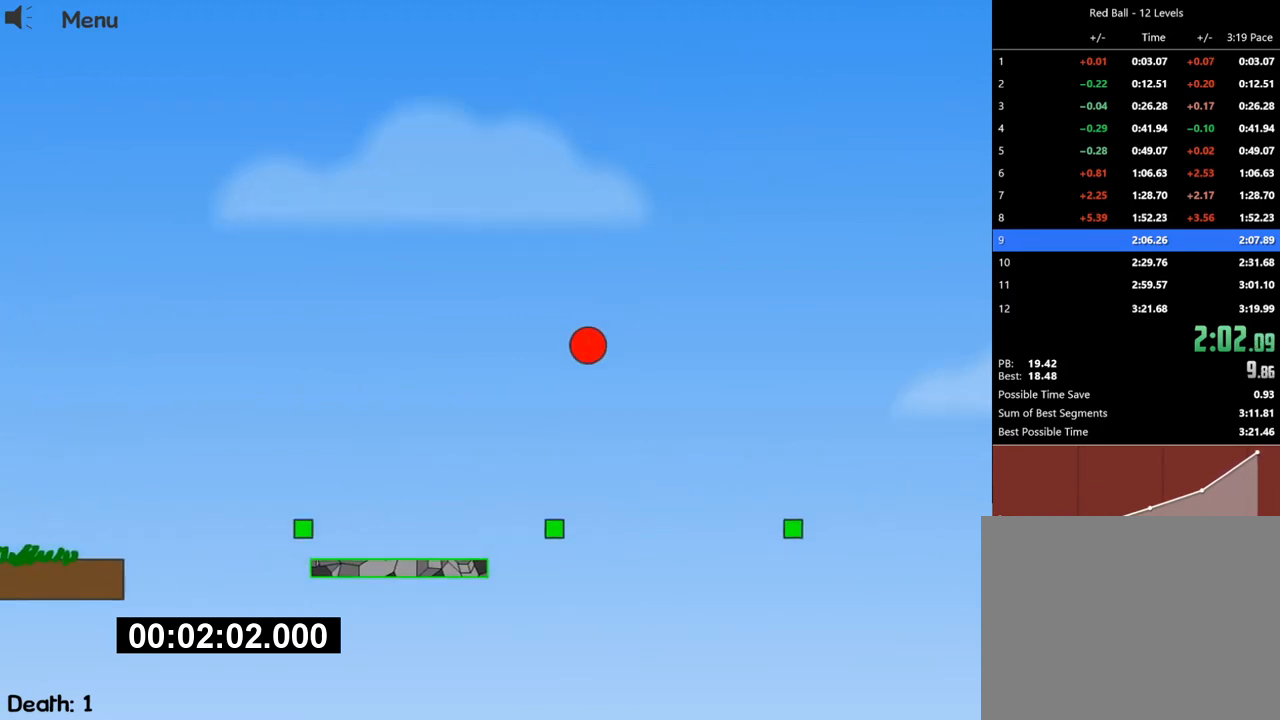
{"keys": ["right"], "events": [[200, "up", "up"]]}
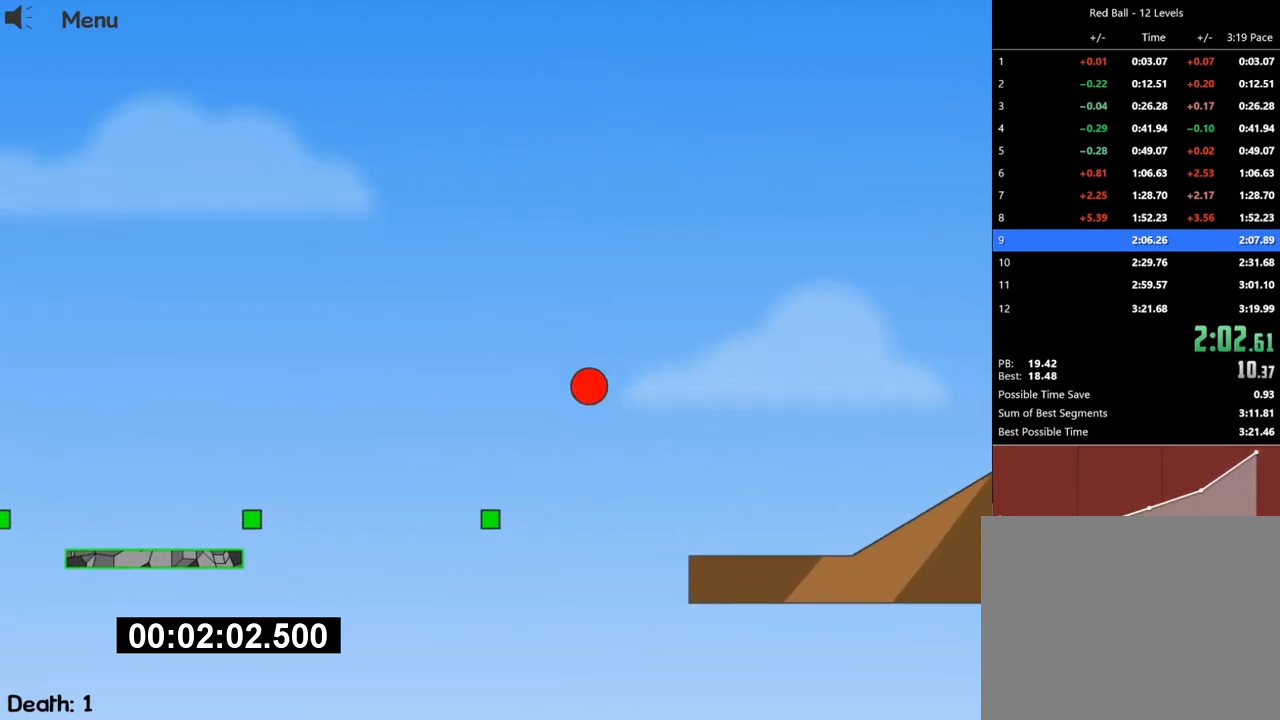
{"keys": ["right", "up"], "events": [[367, "up", "down"]]}